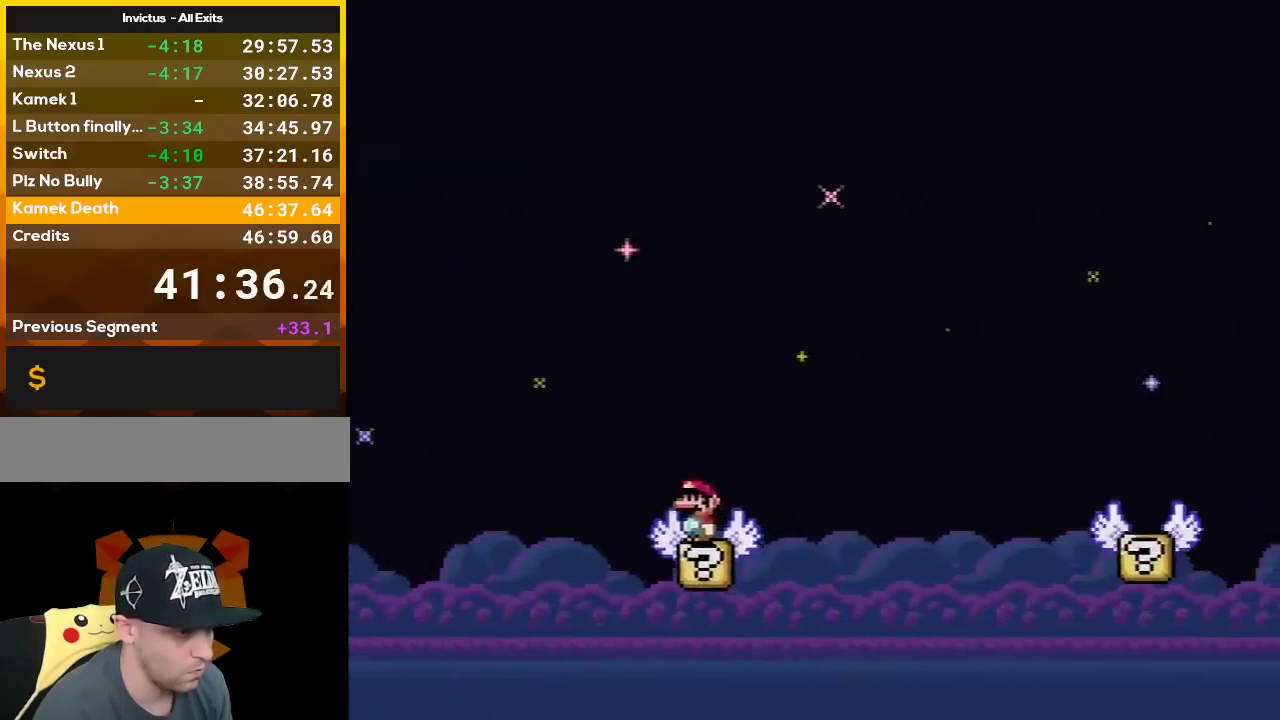
Gameplay with a controller (Nintendo layout); each line is a JSON object with the inputs held at the frame after it. "events" lists button and stick changes between this image and that frame as [ms after this image, input, new state], when the widget could be followed in between. Not read: L3 R3.
{"buttons": ["B", "Y", "DPAD_LEFT"], "events": [[200, "B", "down"], [483, "DPAD_LEFT", "down"]]}
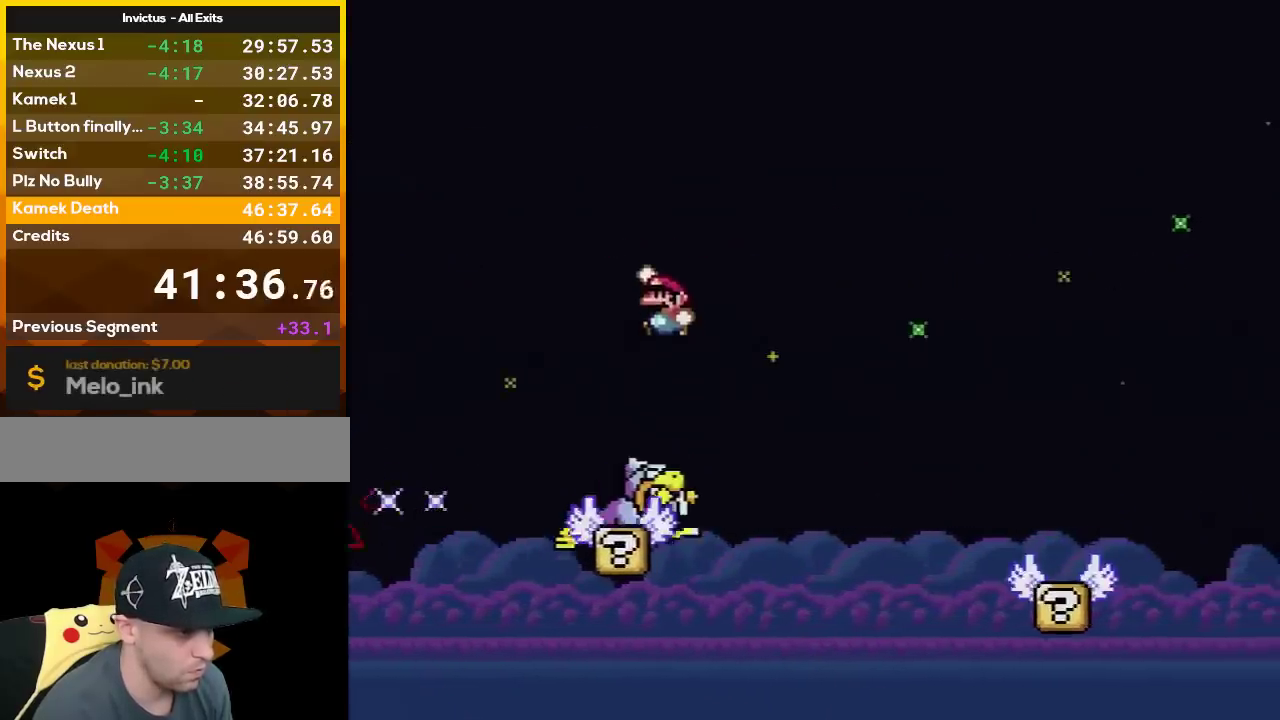
{"buttons": ["Y", "DPAD_LEFT"], "events": [[133, "DPAD_LEFT", "up"], [417, "DPAD_LEFT", "down"], [483, "B", "up"]]}
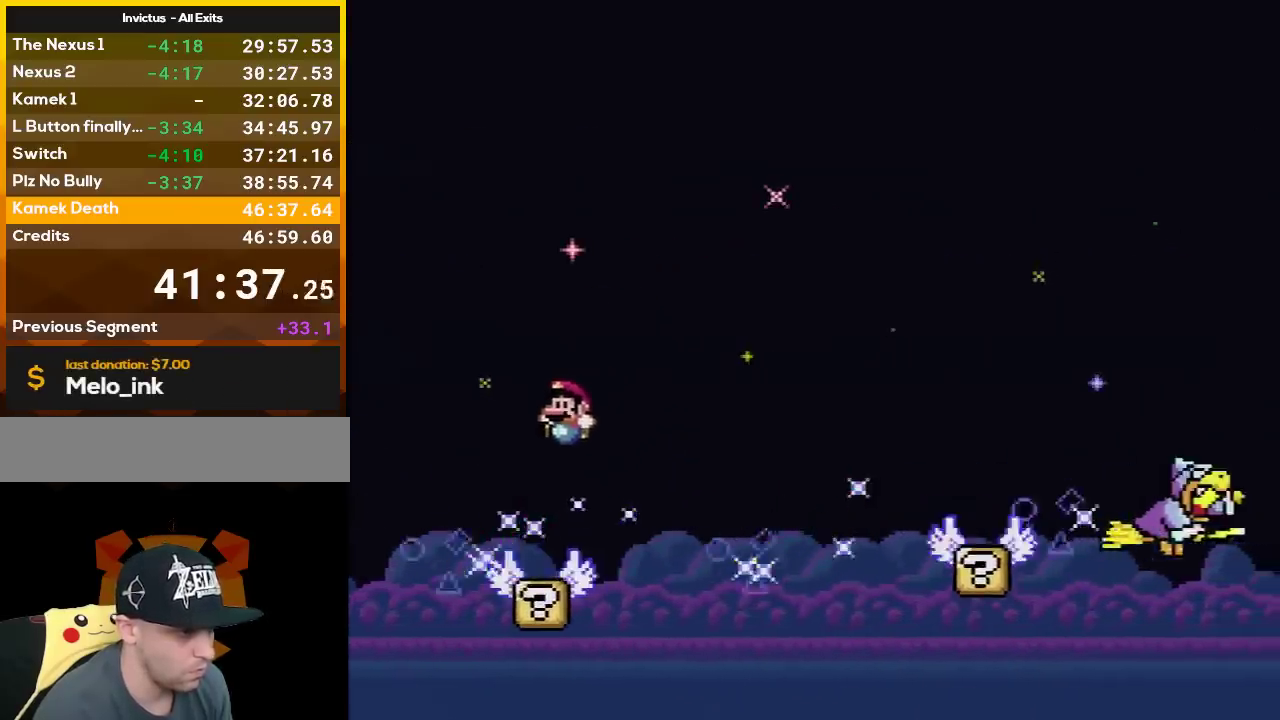
{"buttons": ["B", "Y", "DPAD_RIGHT"], "events": [[83, "DPAD_LEFT", "up"], [133, "DPAD_RIGHT", "down"], [300, "B", "down"]]}
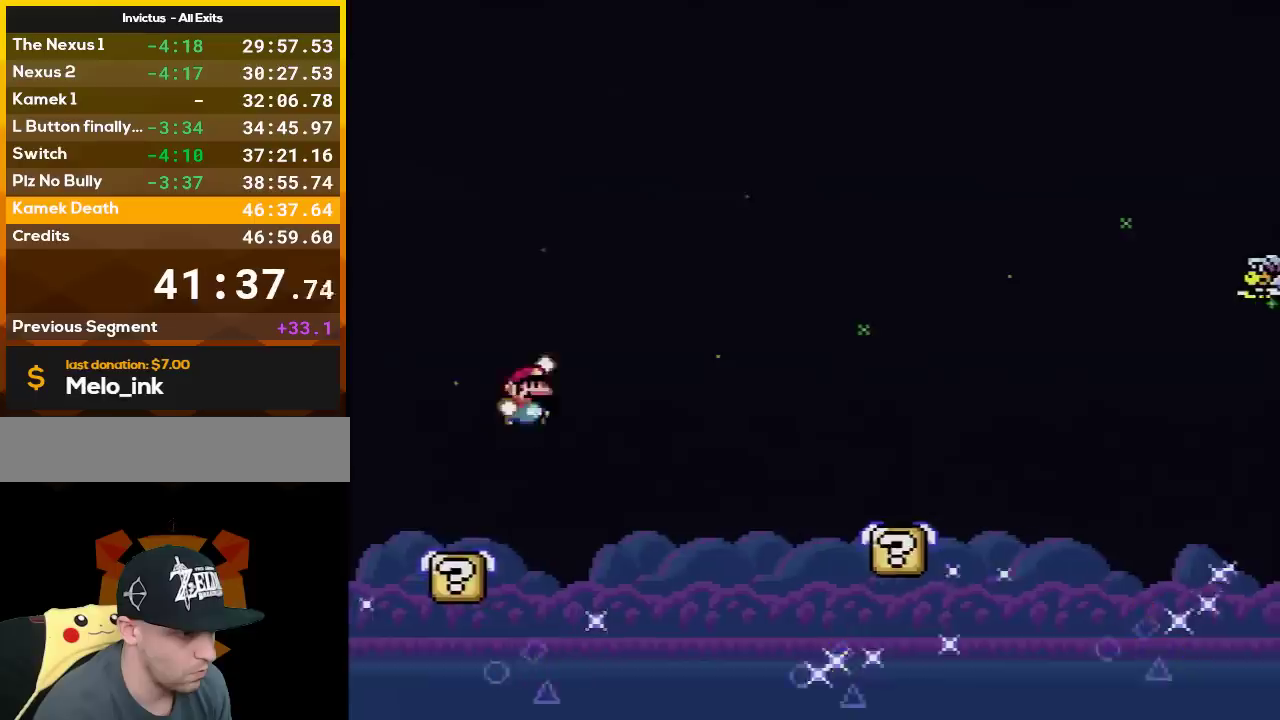
{"buttons": ["Y", "DPAD_LEFT"], "events": [[417, "B", "up"], [450, "DPAD_RIGHT", "up"], [483, "DPAD_LEFT", "down"]]}
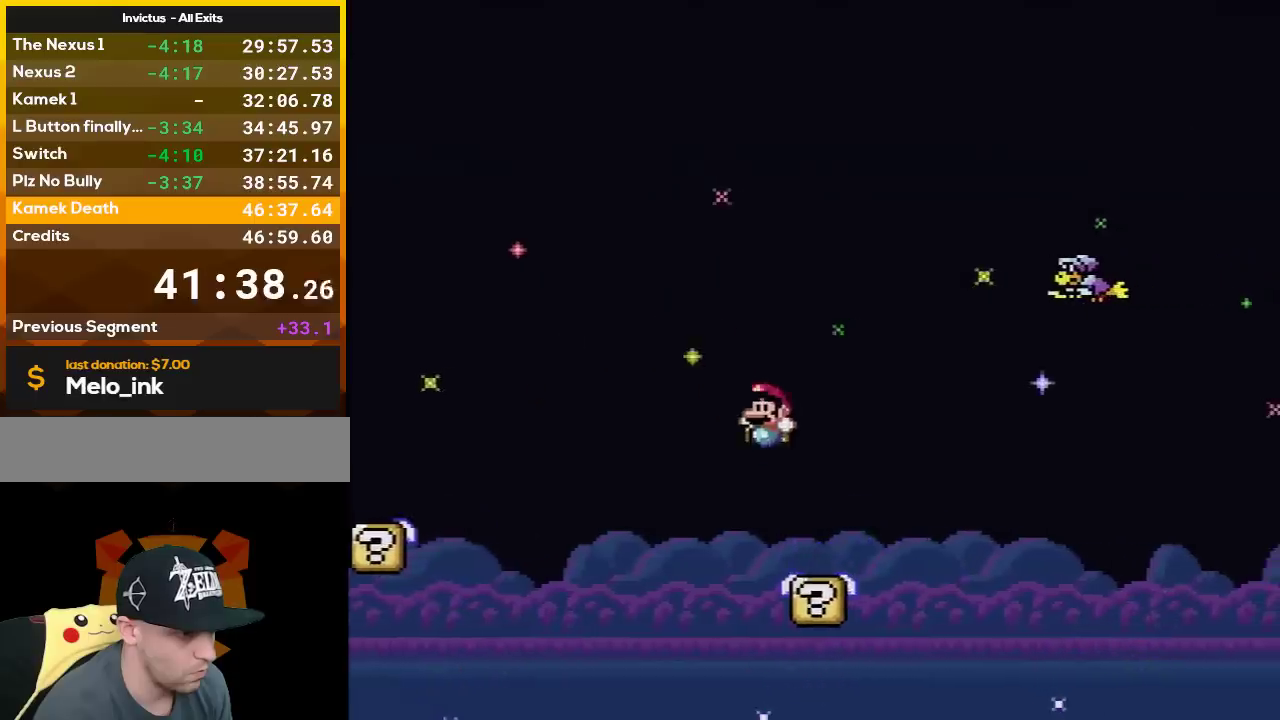
{"buttons": ["Y", "DPAD_DOWN"], "events": [[50, "DPAD_UP", "down"], [100, "DPAD_UP", "up"], [133, "DPAD_LEFT", "up"], [300, "DPAD_DOWN", "down"], [383, "DPAD_DOWN", "up"], [450, "DPAD_DOWN", "down"]]}
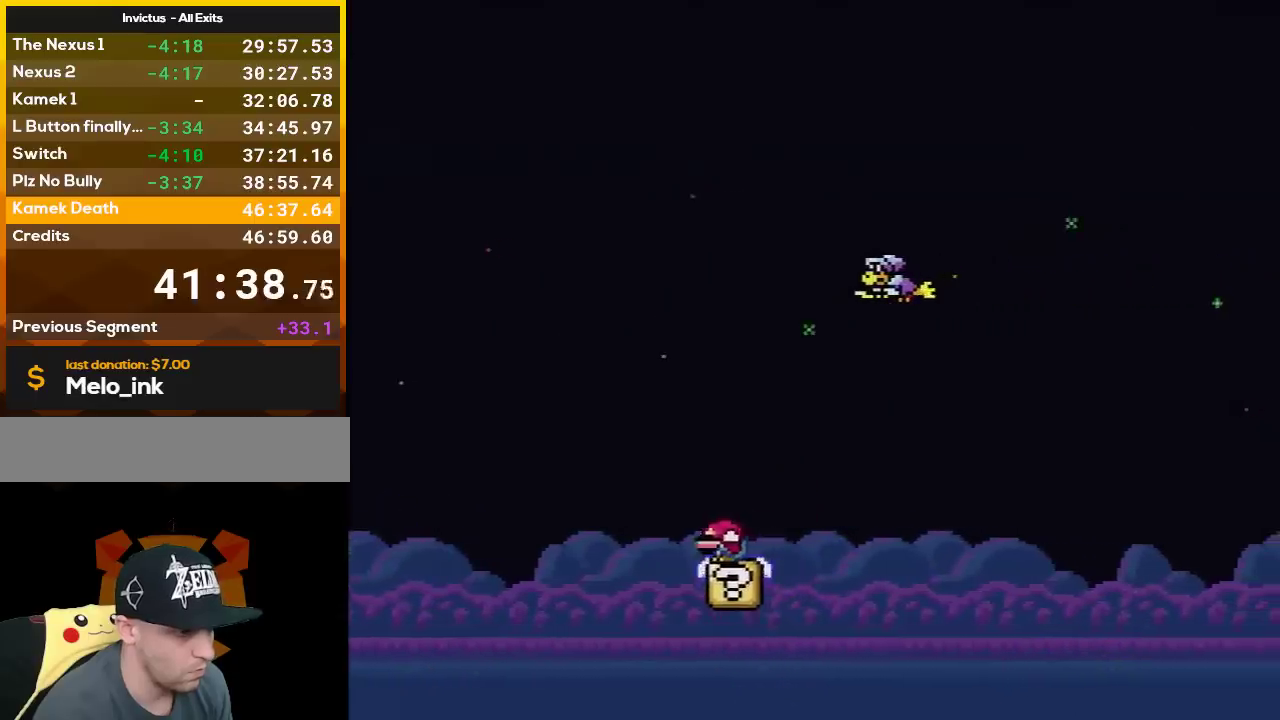
{"buttons": ["Y"], "events": [[83, "DPAD_DOWN", "up"], [133, "DPAD_DOWN", "down"], [233, "DPAD_DOWN", "up"]]}
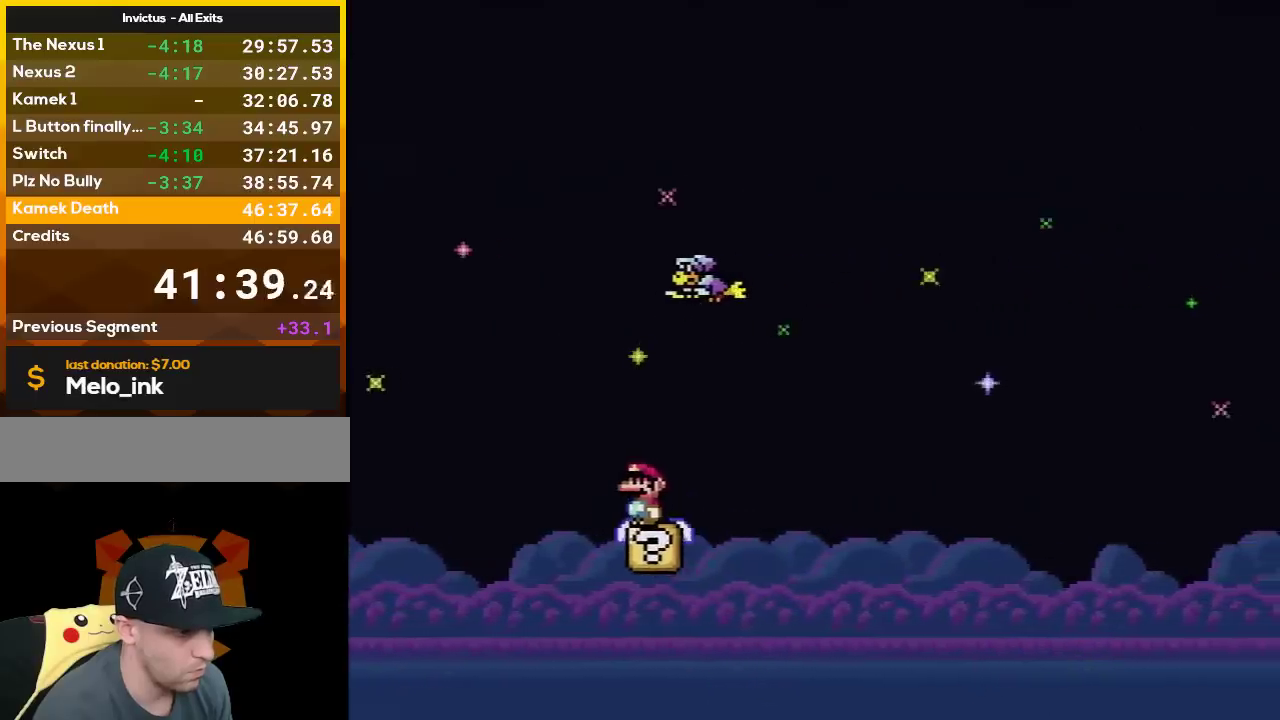
{"buttons": ["Y"], "events": []}
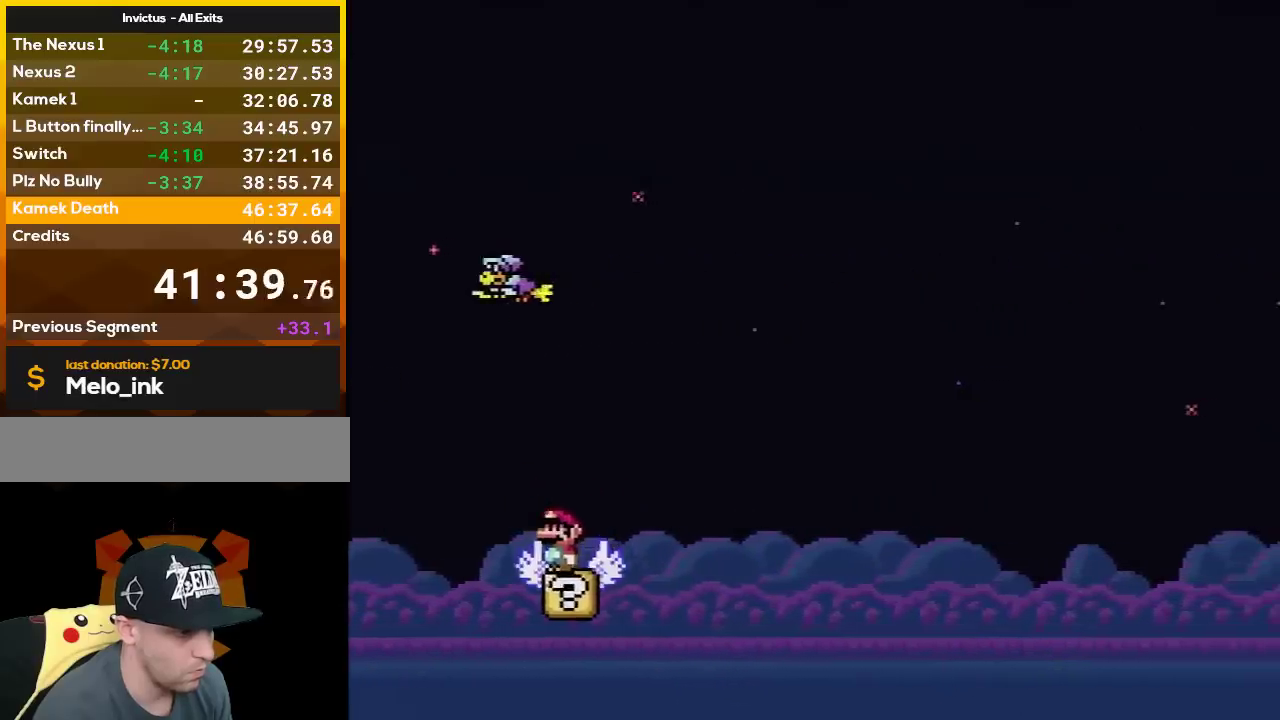
{"buttons": ["Y"], "events": []}
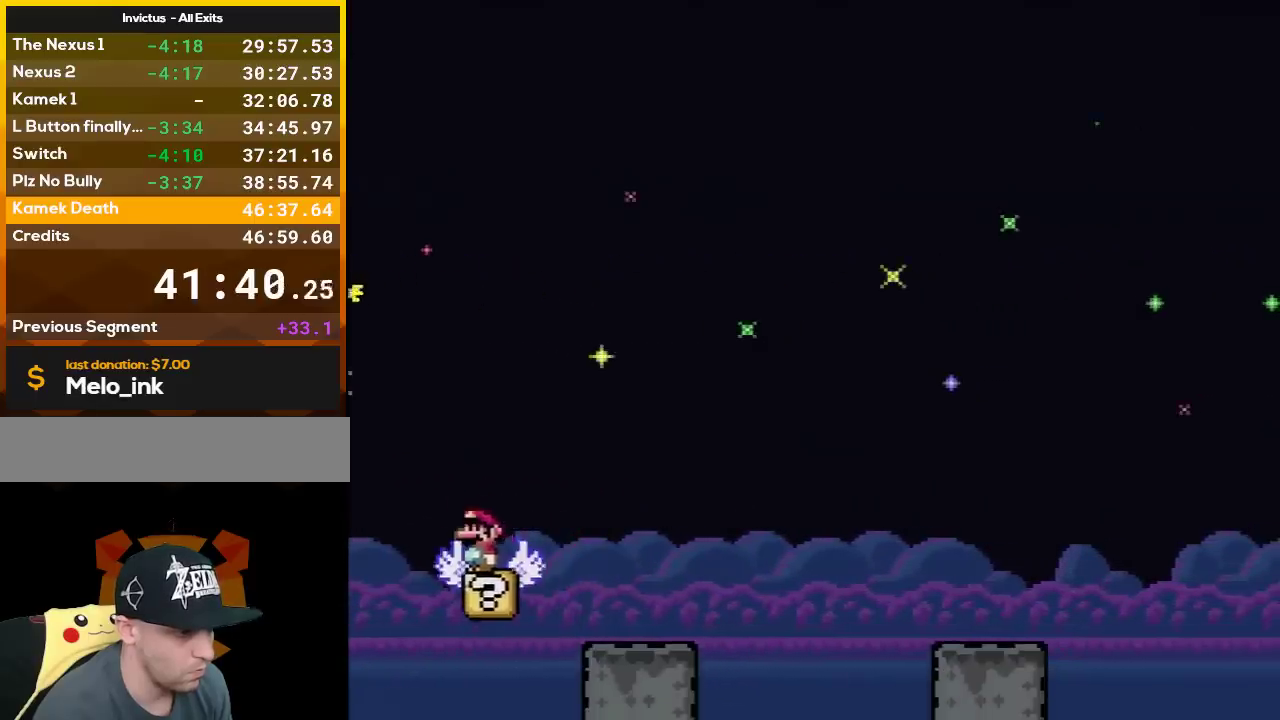
{"buttons": ["Y", "DPAD_LEFT"], "events": [[17, "B", "down"], [50, "DPAD_RIGHT", "down"], [133, "B", "up"], [400, "DPAD_RIGHT", "up"], [450, "DPAD_LEFT", "down"]]}
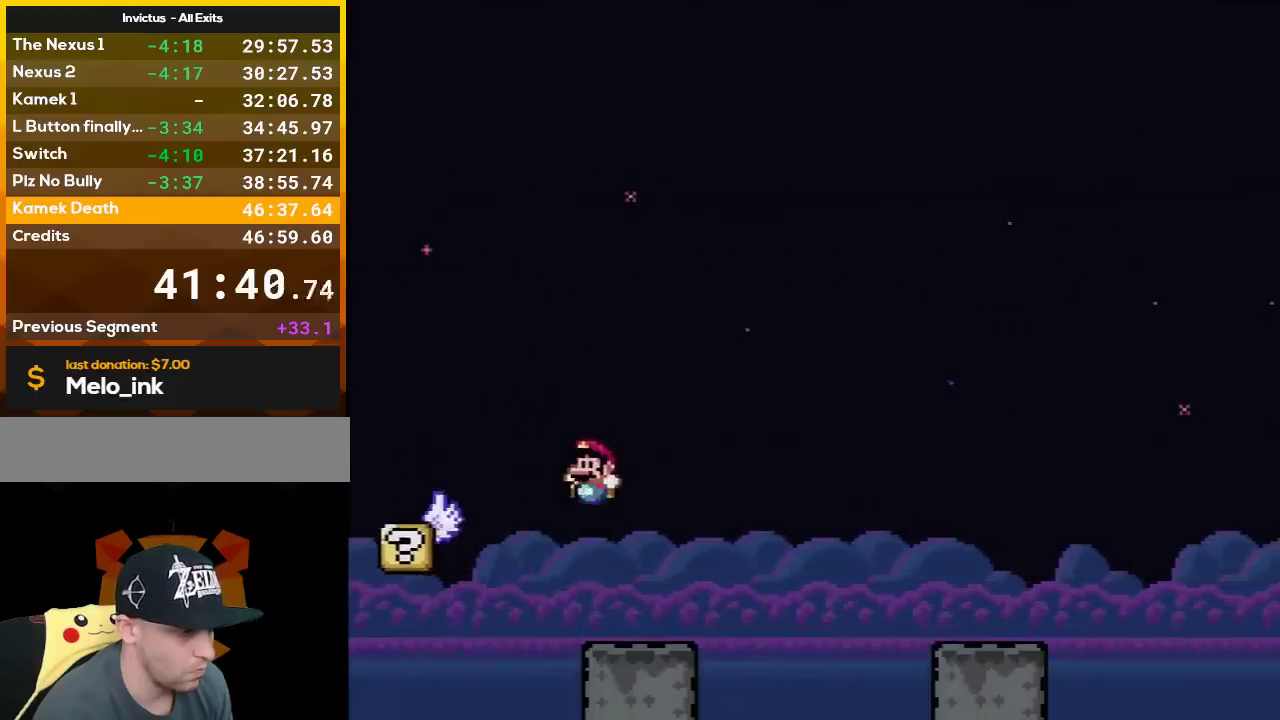
{"buttons": ["Y"], "events": [[83, "DPAD_LEFT", "up"], [333, "DPAD_RIGHT", "down"], [383, "DPAD_RIGHT", "up"]]}
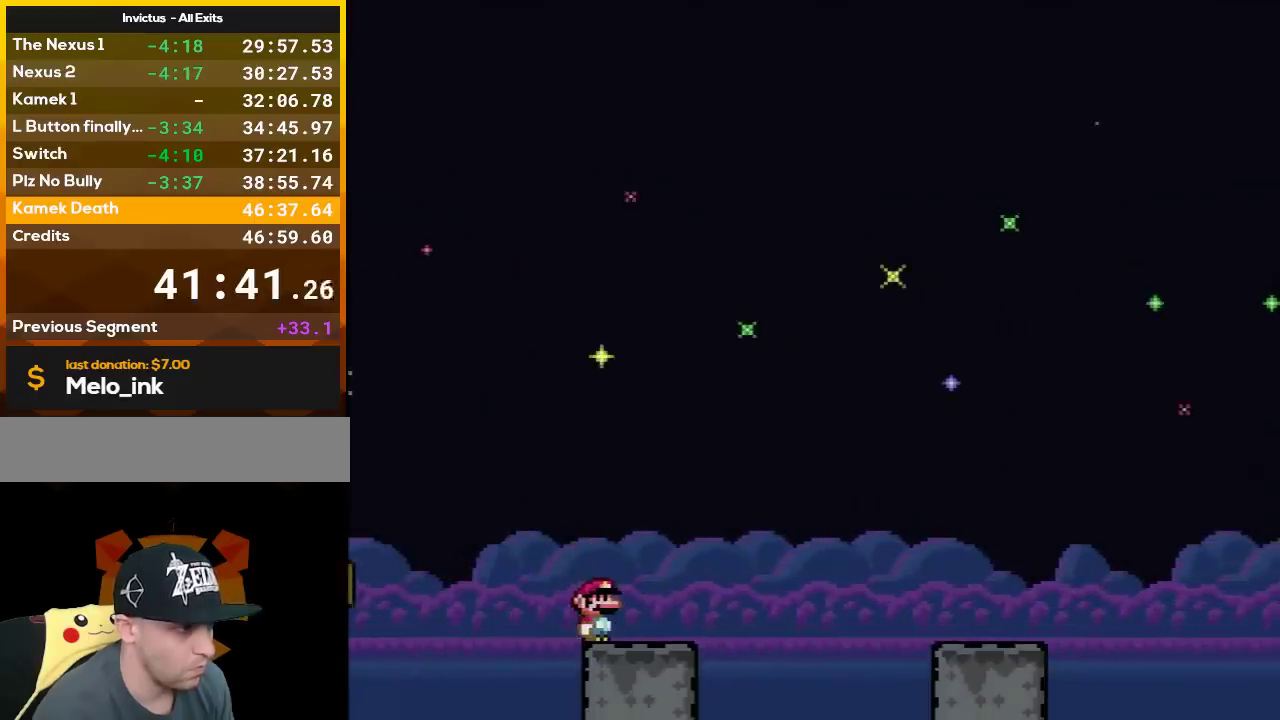
{"buttons": ["Y"], "events": []}
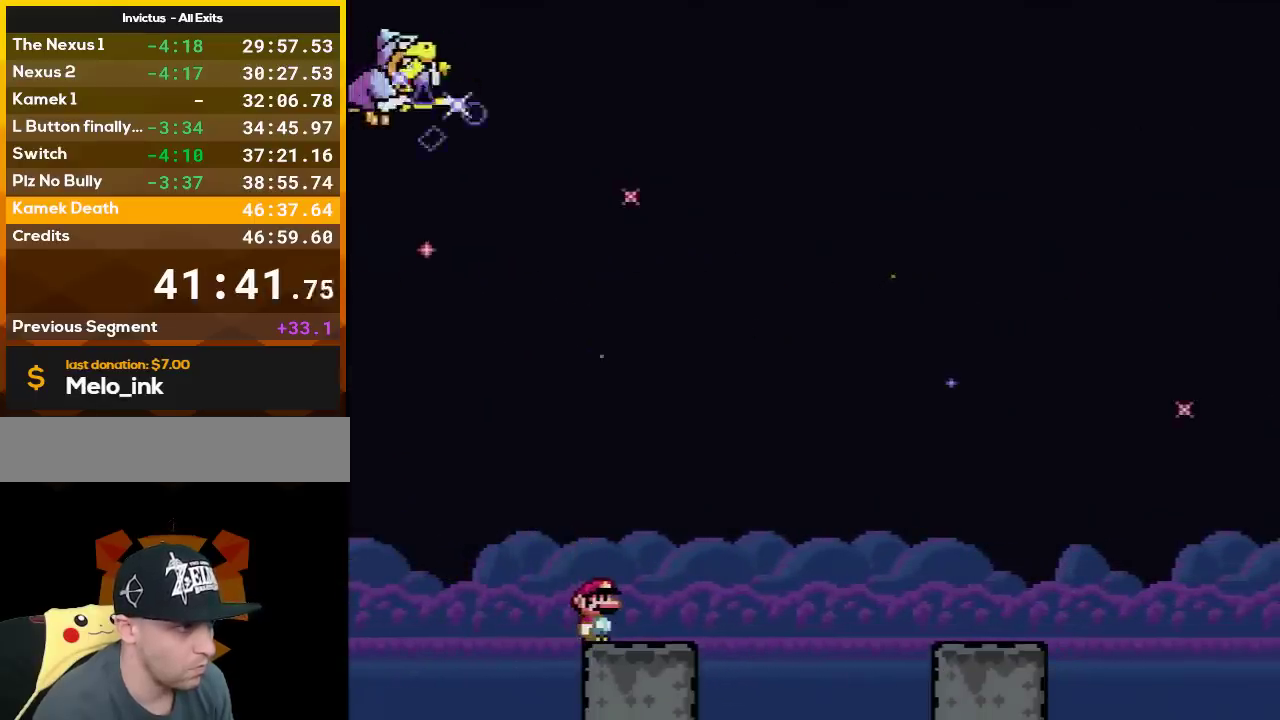
{"buttons": ["B", "Y", "DPAD_RIGHT"], "events": [[200, "DPAD_RIGHT", "down"], [333, "B", "down"]]}
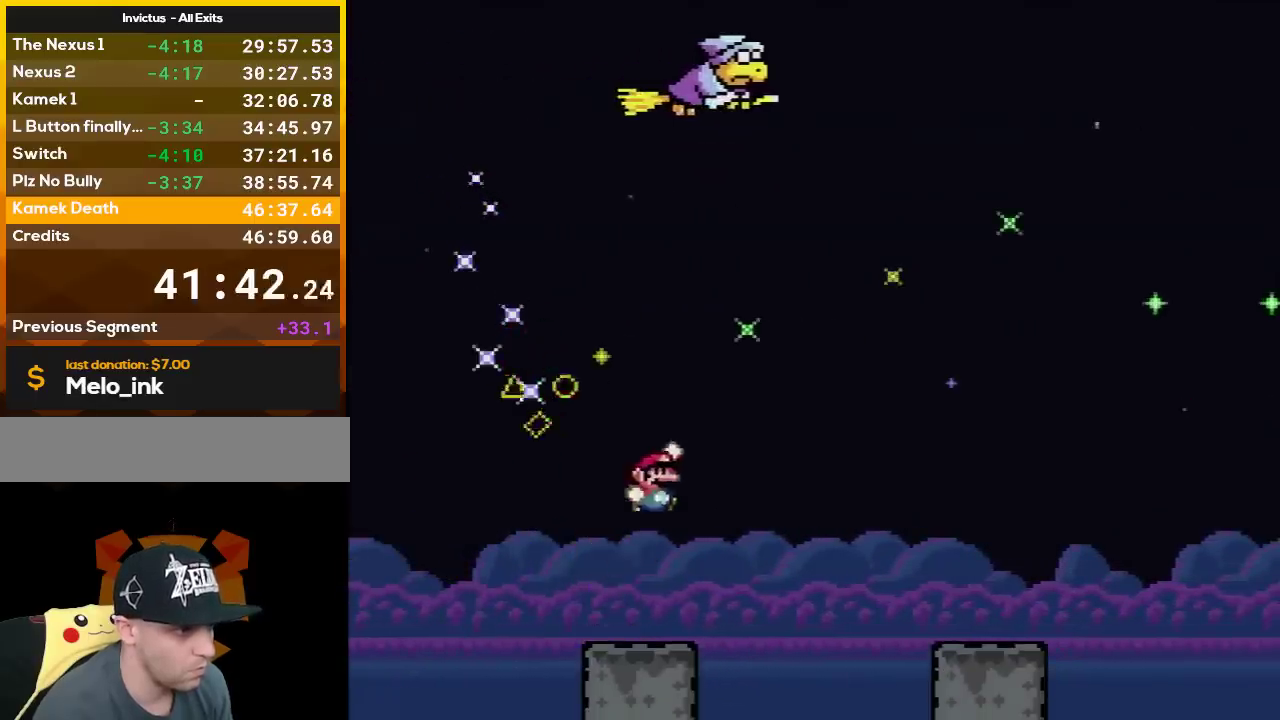
{"buttons": ["B", "Y", "DPAD_RIGHT"], "events": []}
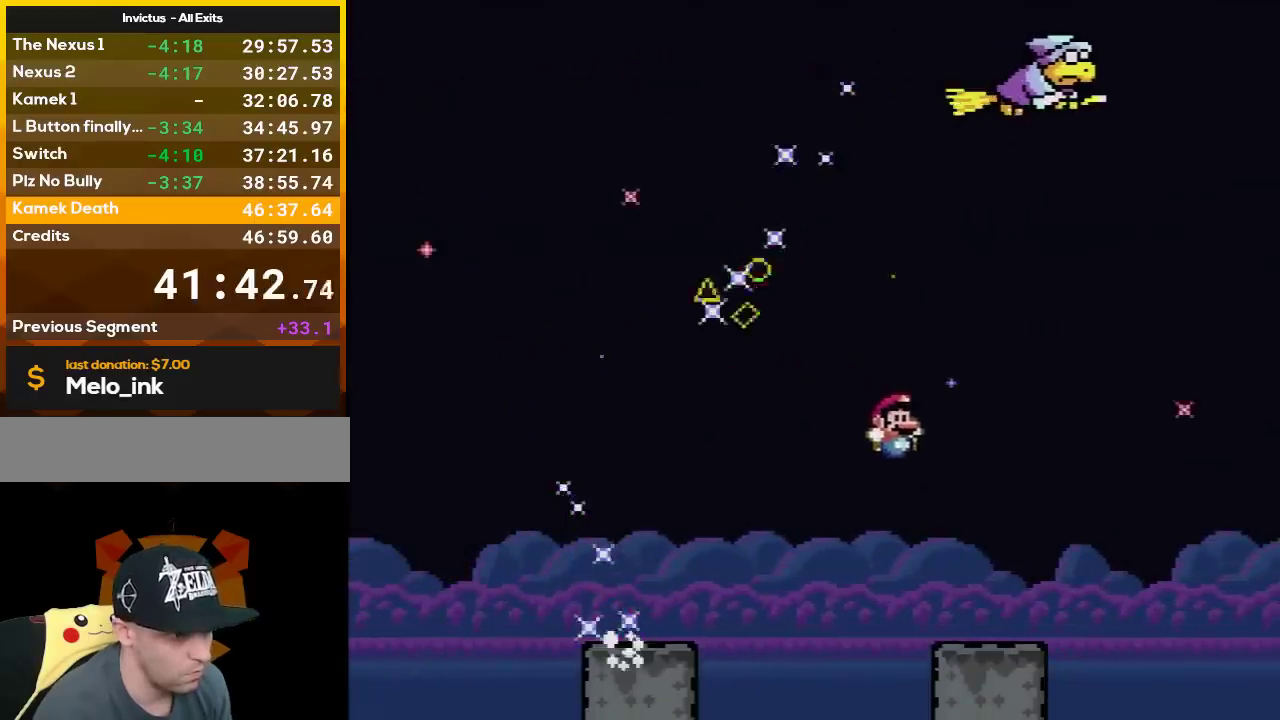
{"buttons": ["Y"], "events": [[50, "B", "up"], [150, "DPAD_RIGHT", "up"], [200, "DPAD_LEFT", "down"], [300, "DPAD_LEFT", "up"]]}
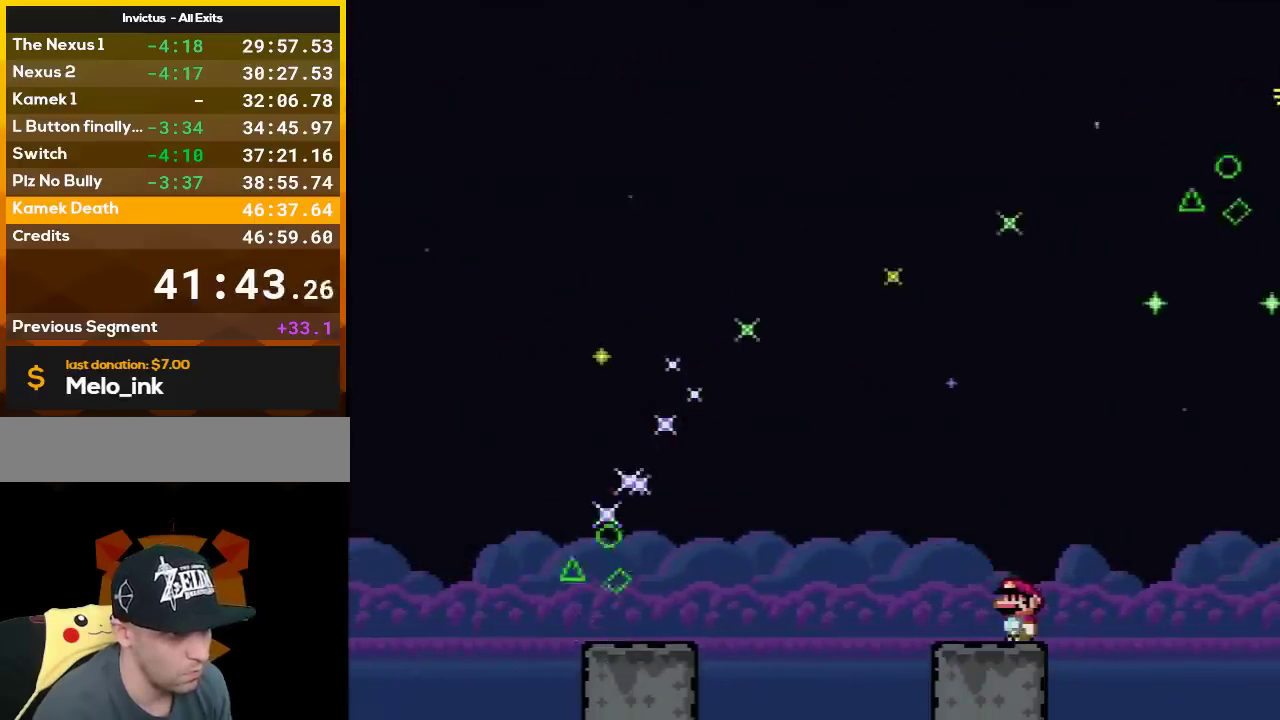
{"buttons": ["B", "Y", "DPAD_UP", "DPAD_LEFT"], "events": [[200, "DPAD_LEFT", "down"], [267, "B", "down"], [433, "DPAD_UP", "down"]]}
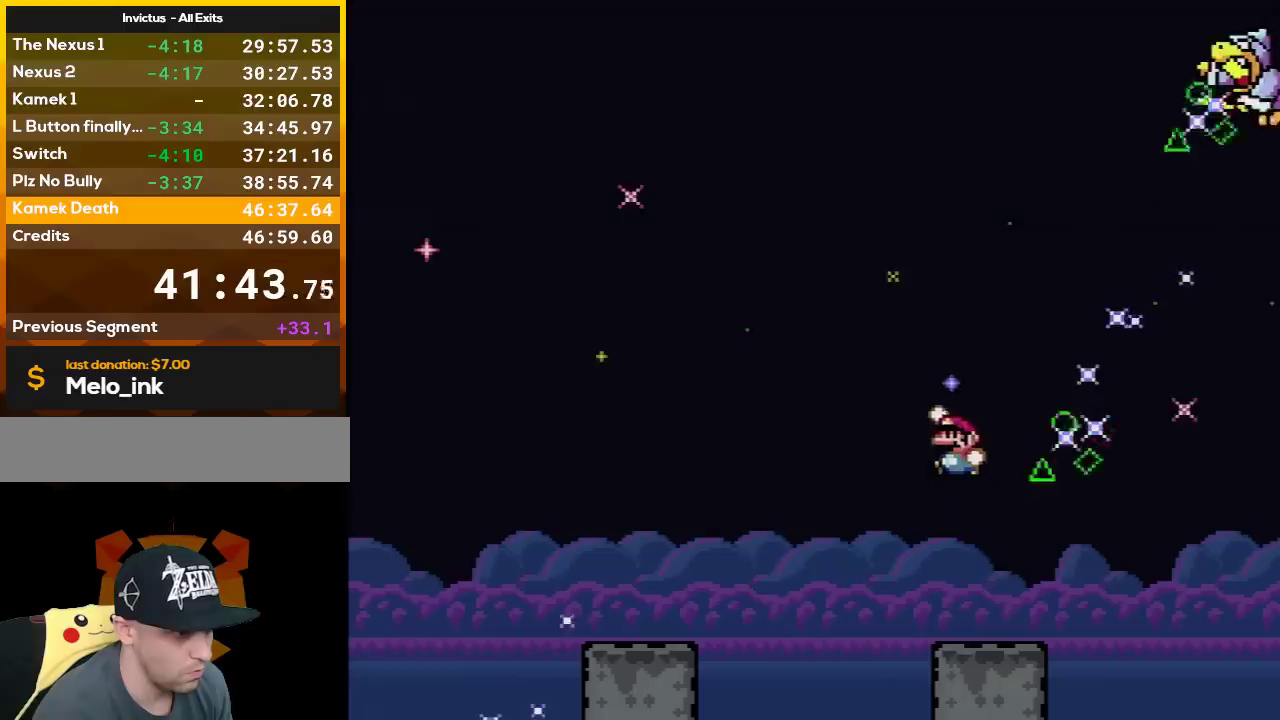
{"buttons": ["B", "Y", "DPAD_LEFT"], "events": [[417, "DPAD_UP", "up"]]}
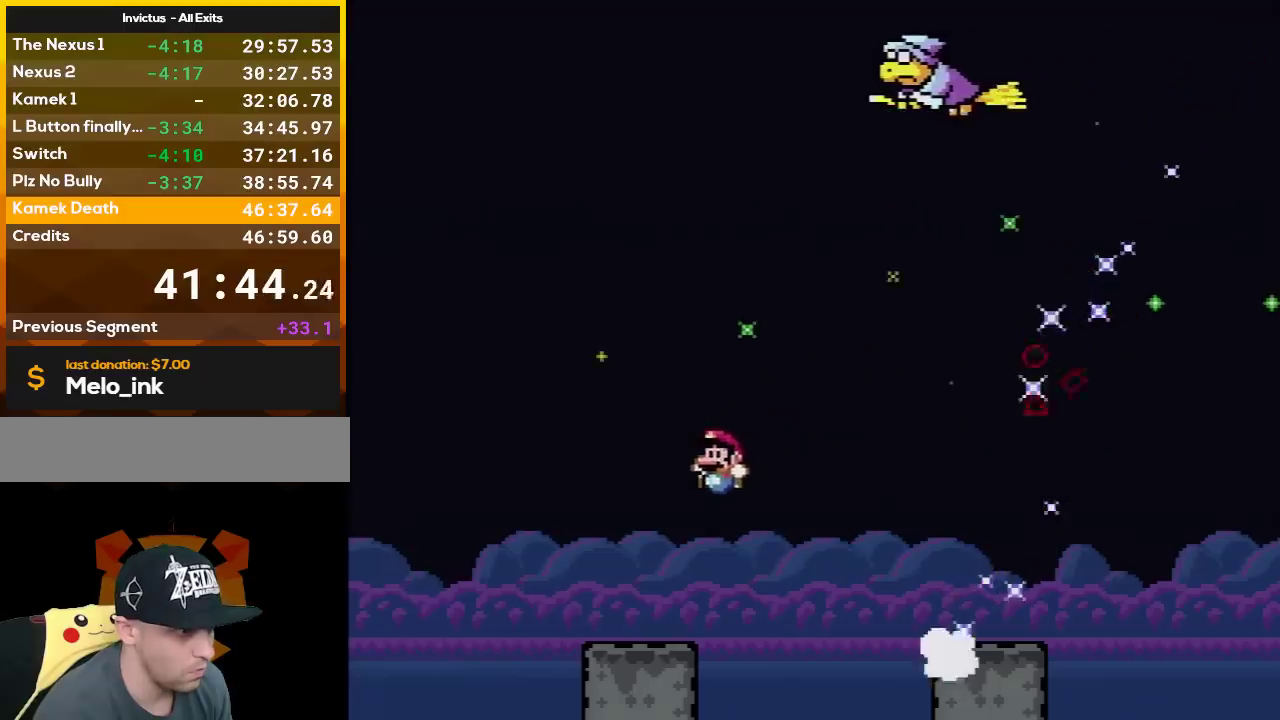
{"buttons": ["Y", "DPAD_LEFT"], "events": [[17, "B", "up"], [50, "DPAD_LEFT", "up"], [83, "DPAD_RIGHT", "down"], [167, "DPAD_RIGHT", "up"], [483, "DPAD_LEFT", "down"]]}
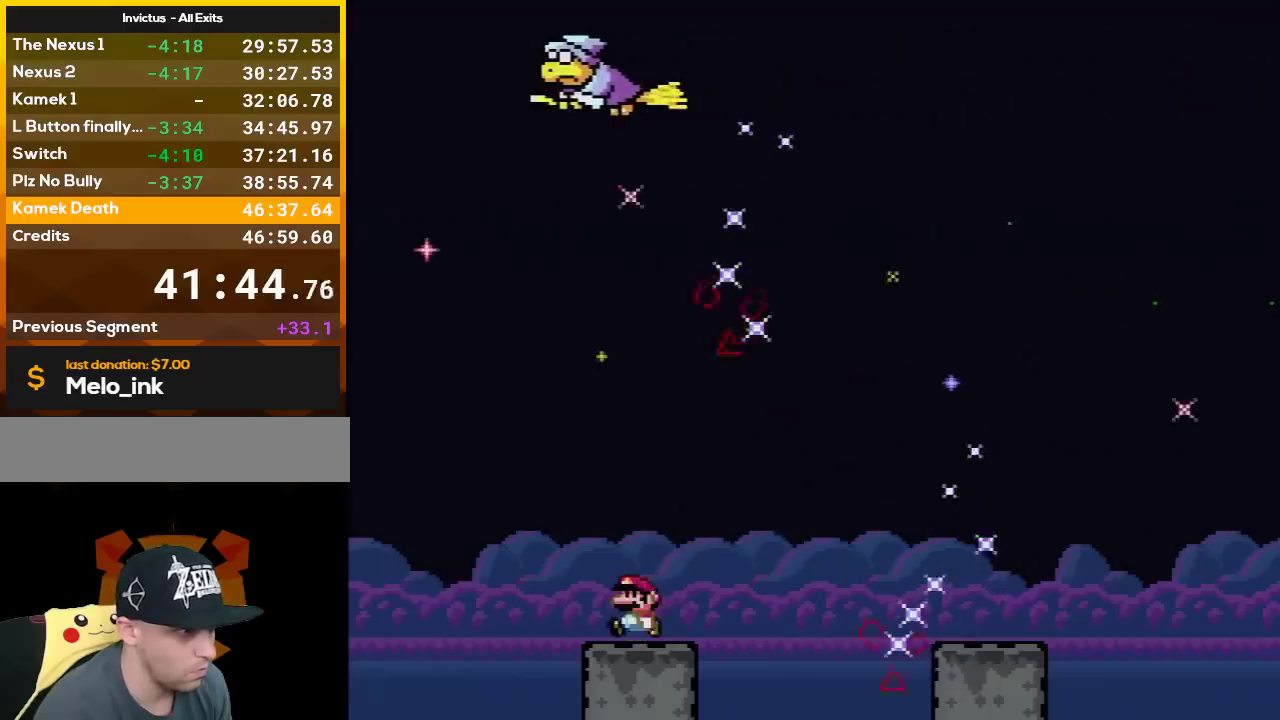
{"buttons": ["Y"], "events": [[83, "B", "down"], [200, "DPAD_LEFT", "up"], [267, "DPAD_RIGHT", "down"], [333, "B", "up"], [417, "DPAD_RIGHT", "up"]]}
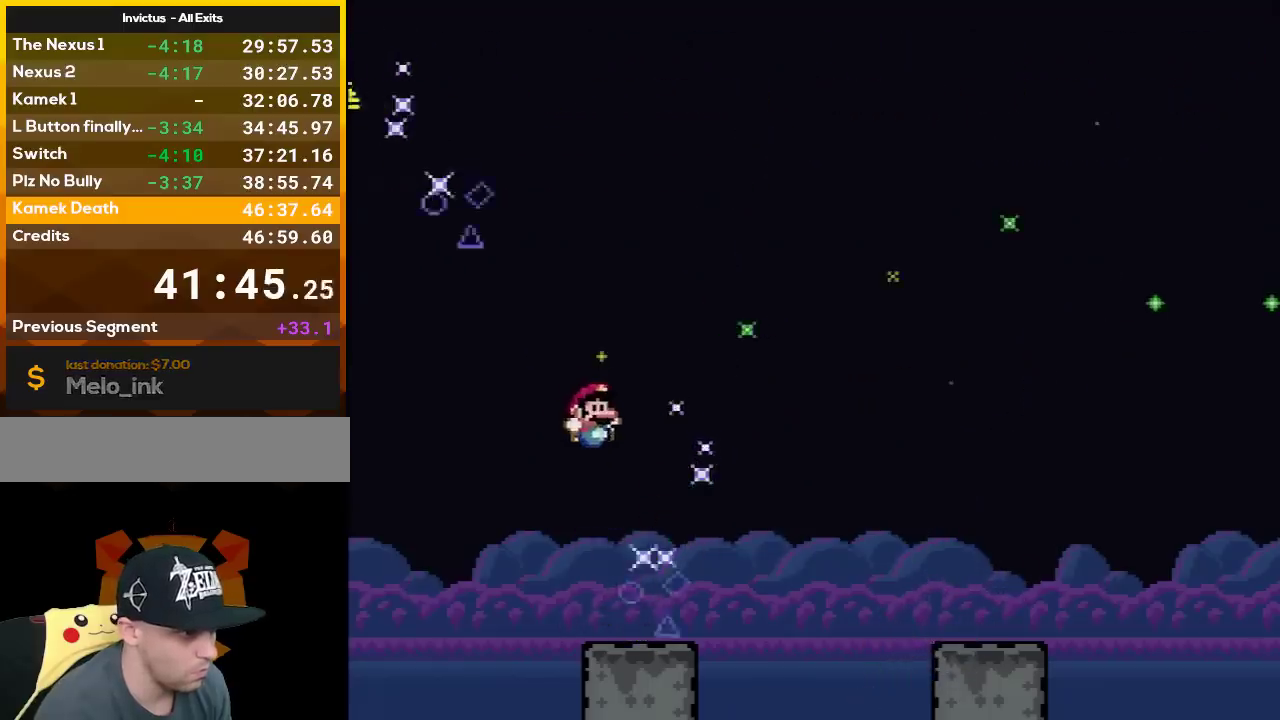
{"buttons": ["Y", "DPAD_RIGHT"], "events": [[133, "DPAD_RIGHT", "down"], [333, "B", "down"], [450, "B", "up"]]}
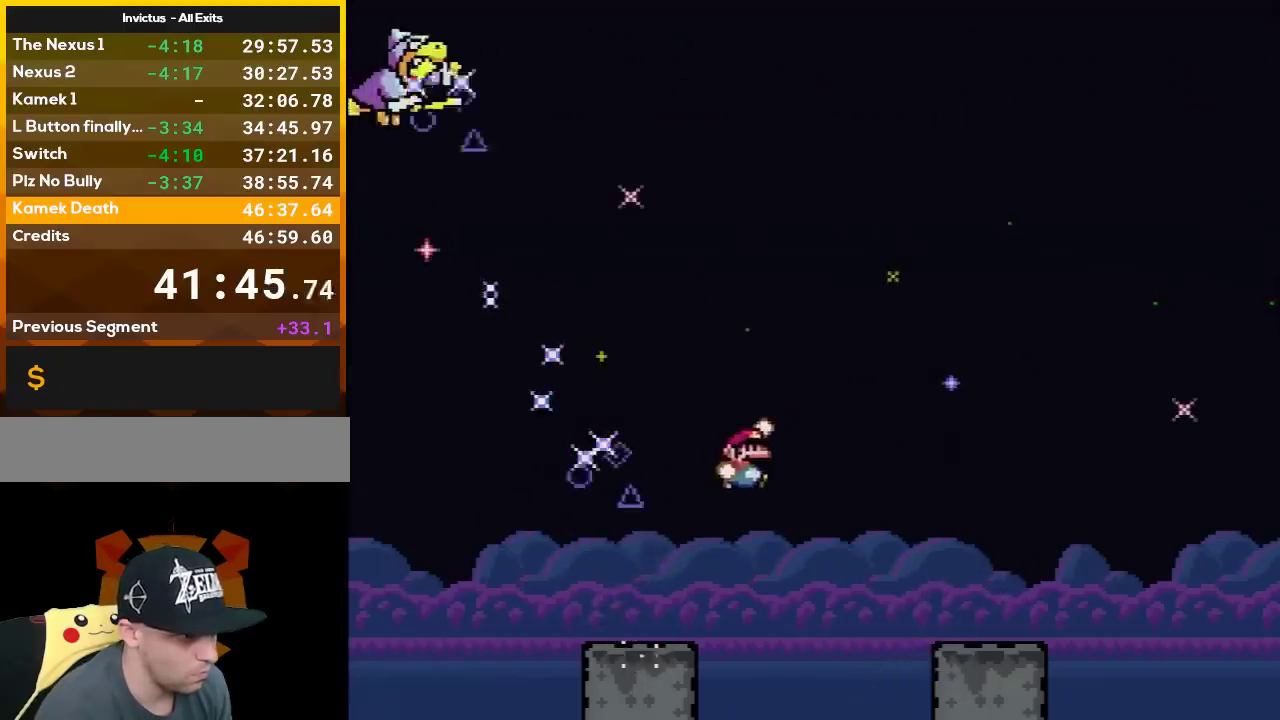
{"buttons": ["Y", "DPAD_LEFT"], "events": [[117, "B", "down"], [383, "B", "up"], [417, "DPAD_RIGHT", "up"], [450, "DPAD_LEFT", "down"]]}
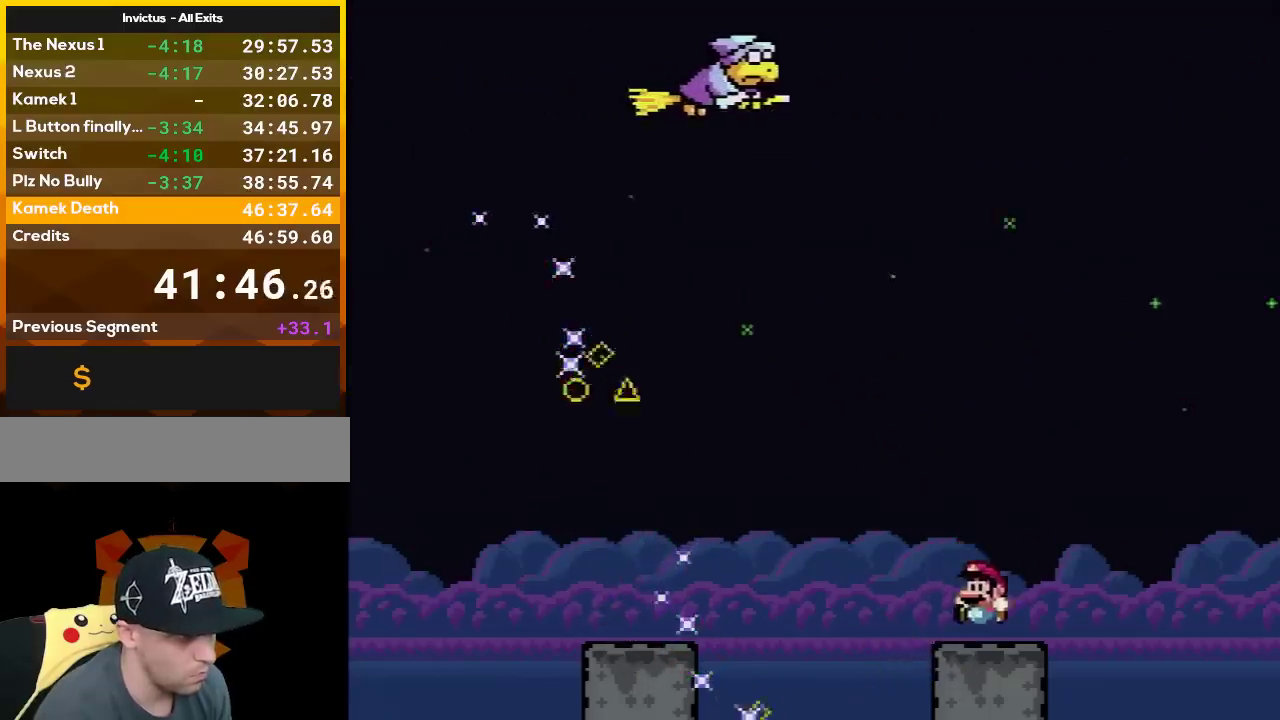
{"buttons": ["B", "Y", "DPAD_RIGHT"], "events": [[83, "DPAD_LEFT", "up"], [300, "DPAD_RIGHT", "down"], [483, "B", "down"]]}
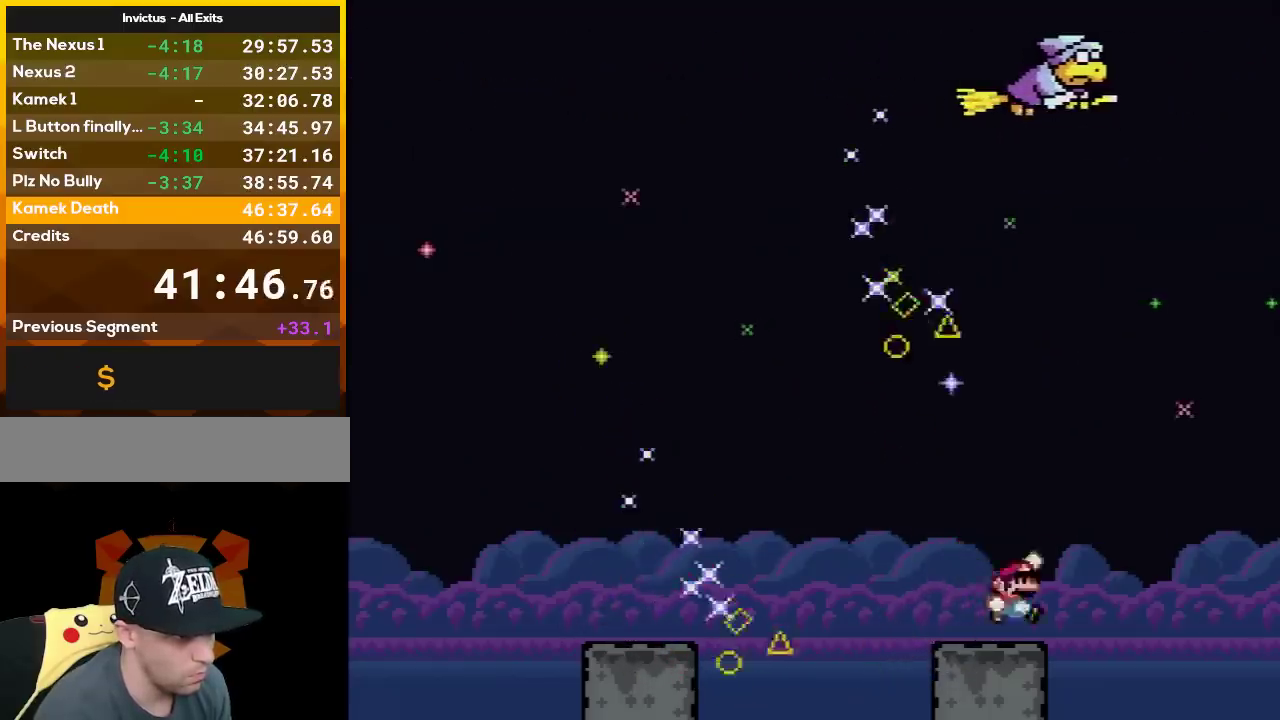
{"buttons": ["Y", "DPAD_LEFT"], "events": [[100, "DPAD_RIGHT", "up"], [167, "DPAD_LEFT", "down"], [333, "B", "up"], [350, "DPAD_LEFT", "up"], [483, "DPAD_LEFT", "down"]]}
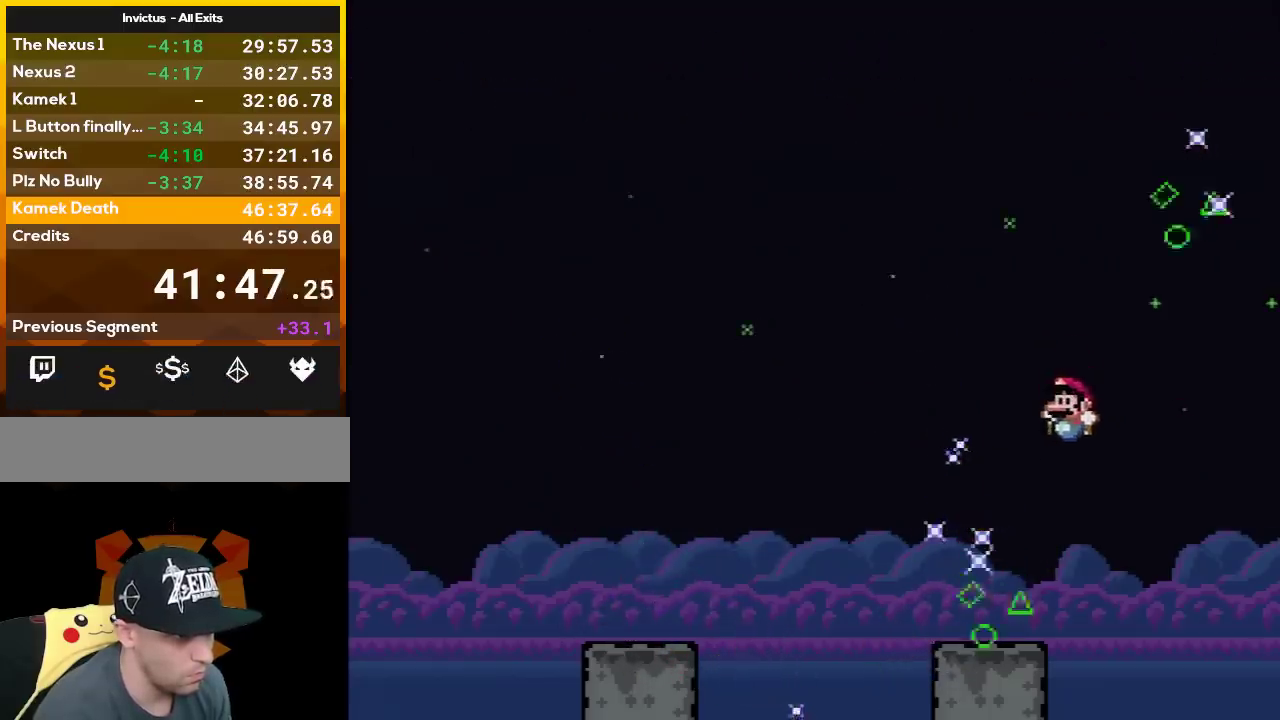
{"buttons": ["B", "Y", "DPAD_LEFT"], "events": [[83, "DPAD_UP", "down"], [333, "B", "down"], [383, "B", "up"], [483, "B", "down"], [483, "DPAD_UP", "up"]]}
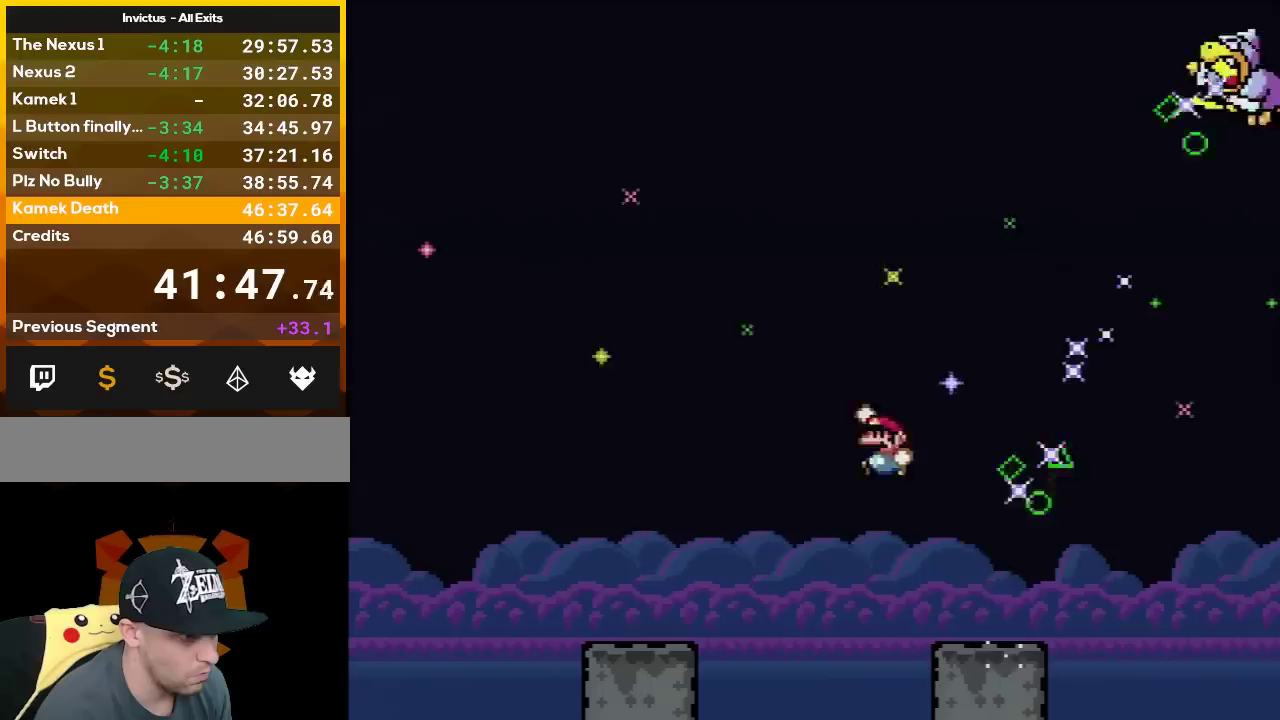
{"buttons": ["Y", "DPAD_RIGHT"], "events": [[200, "B", "up"], [200, "DPAD_UP", "down"], [267, "DPAD_UP", "up"], [350, "DPAD_LEFT", "up"], [450, "DPAD_RIGHT", "down"]]}
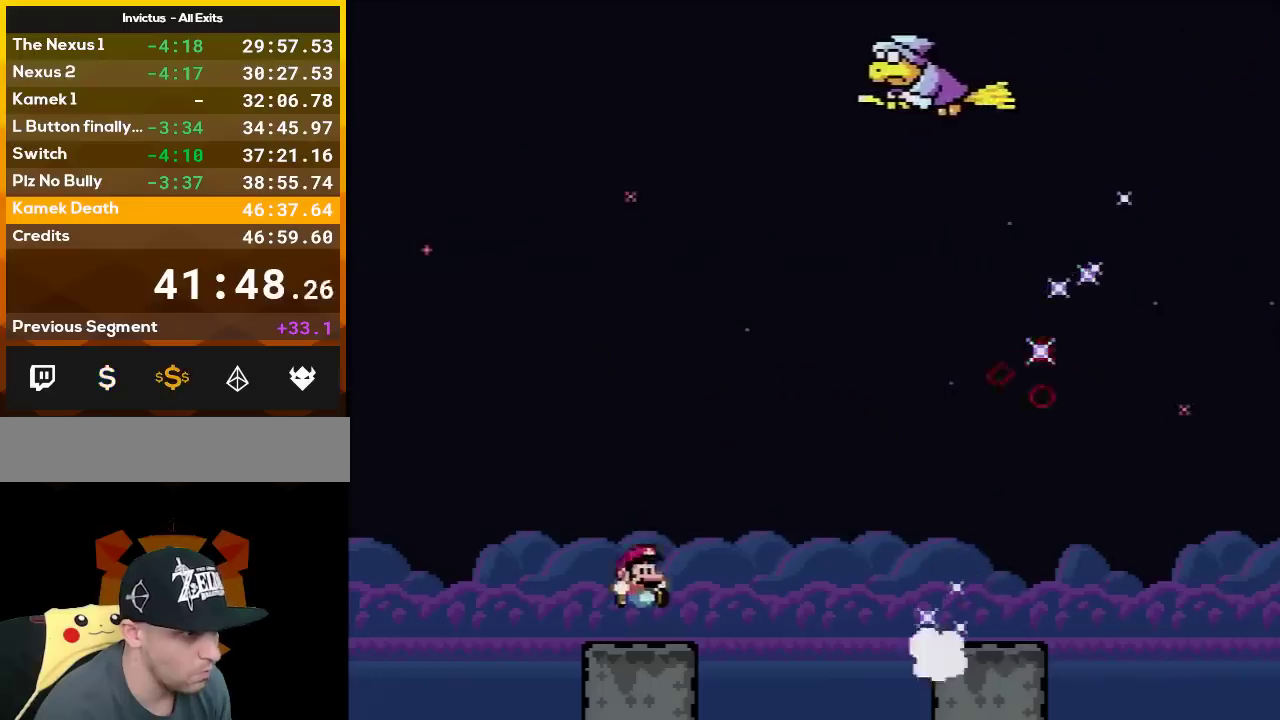
{"buttons": ["Y", "DPAD_RIGHT"], "events": [[267, "B", "down"], [383, "B", "up"]]}
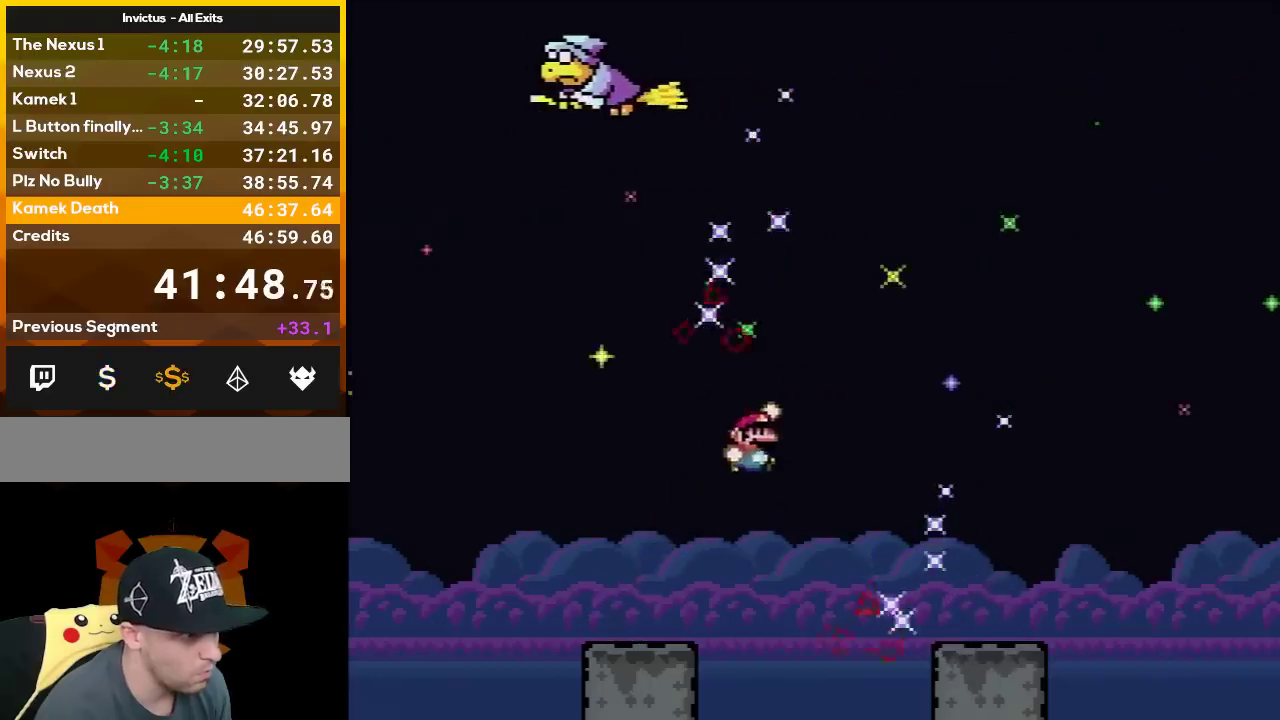
{"buttons": ["Y", "DPAD_LEFT"], "events": [[17, "B", "down"], [350, "B", "up"], [417, "DPAD_LEFT", "down"], [417, "DPAD_RIGHT", "up"]]}
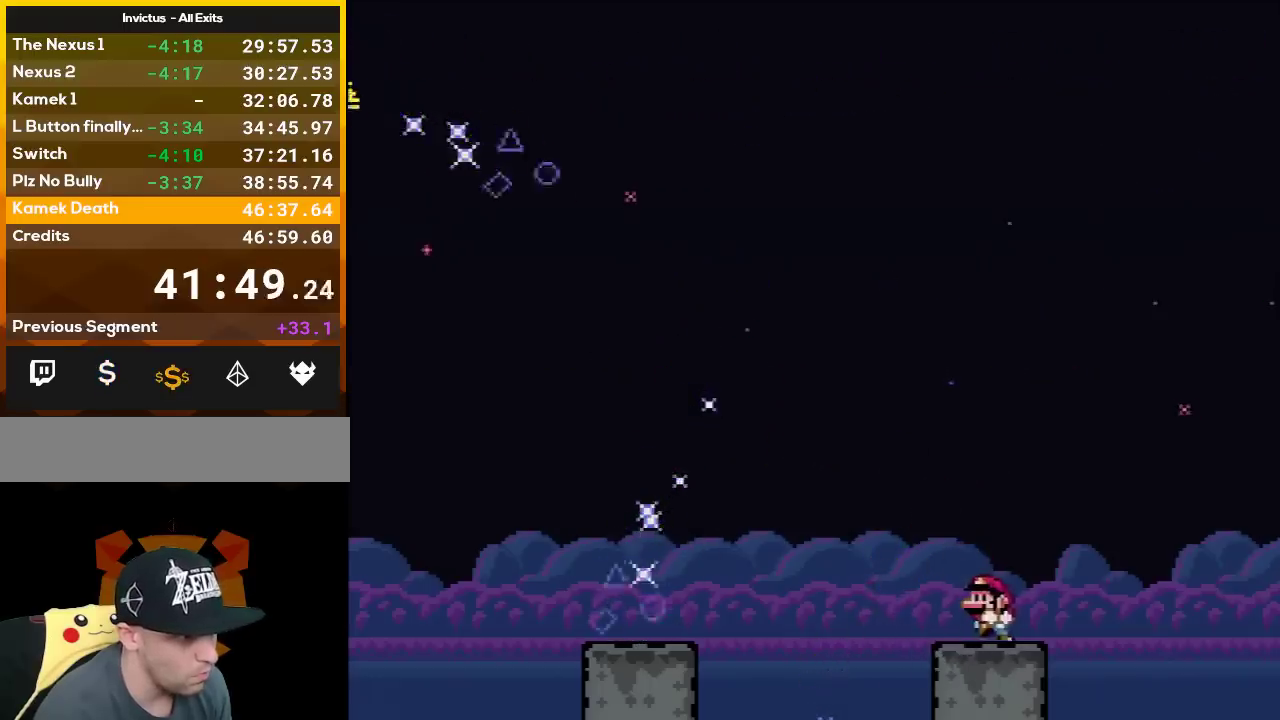
{"buttons": ["Y", "DPAD_RIGHT"], "events": [[50, "DPAD_LEFT", "up"], [450, "DPAD_RIGHT", "down"]]}
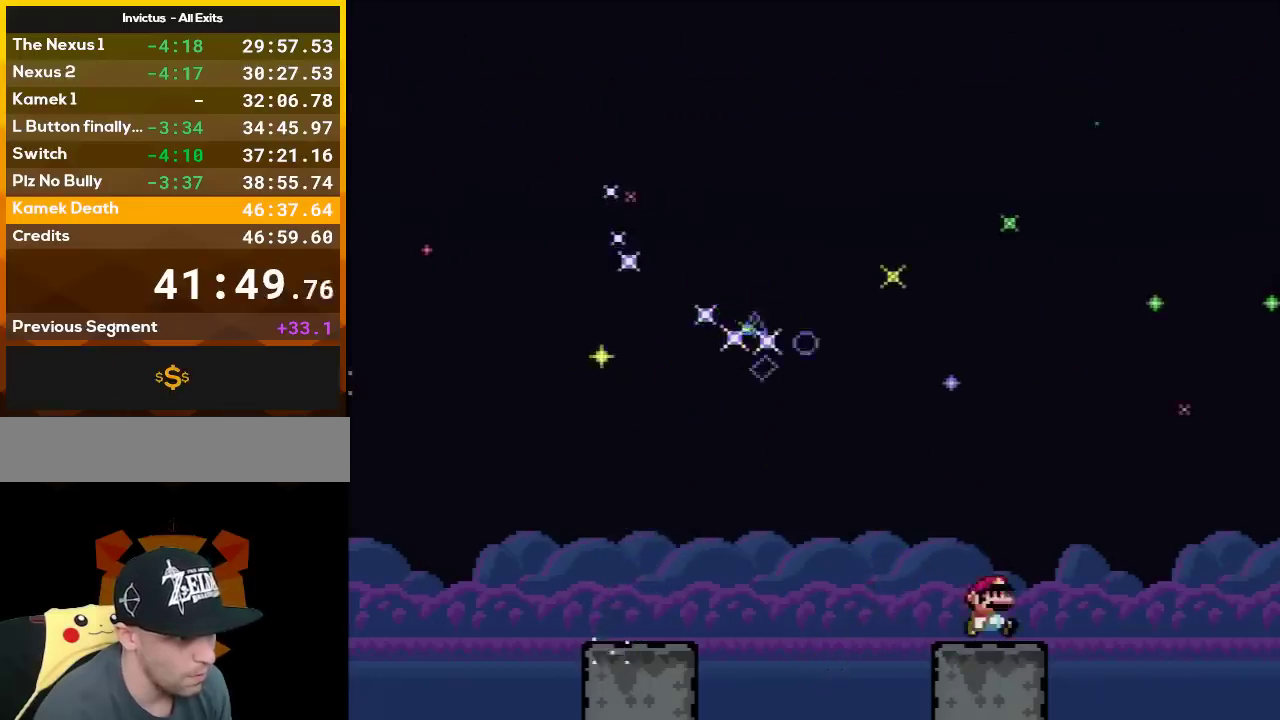
{"buttons": ["B", "Y", "DPAD_LEFT"], "events": [[100, "B", "down"], [333, "DPAD_RIGHT", "up"], [400, "DPAD_LEFT", "down"]]}
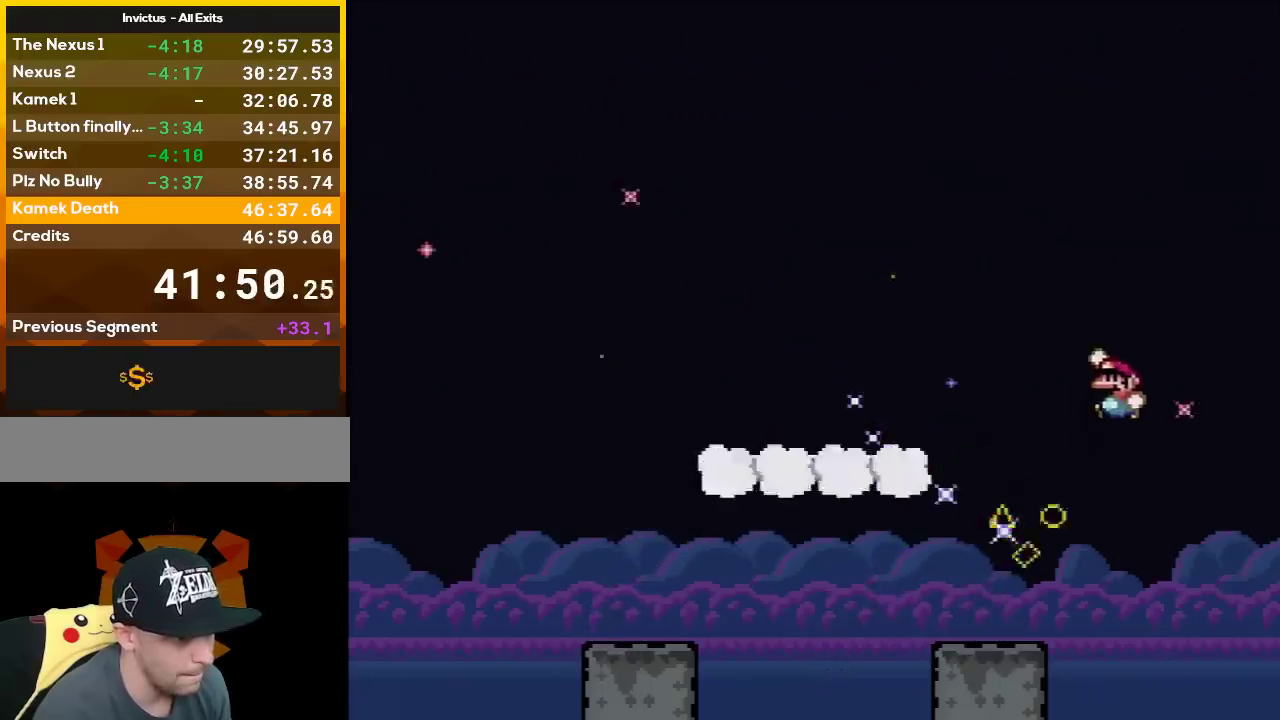
{"buttons": ["Y"], "events": [[100, "DPAD_LEFT", "up"], [233, "B", "up"], [267, "DPAD_LEFT", "down"], [267, "DPAD_UP", "down"], [350, "DPAD_LEFT", "up"], [350, "DPAD_UP", "up"]]}
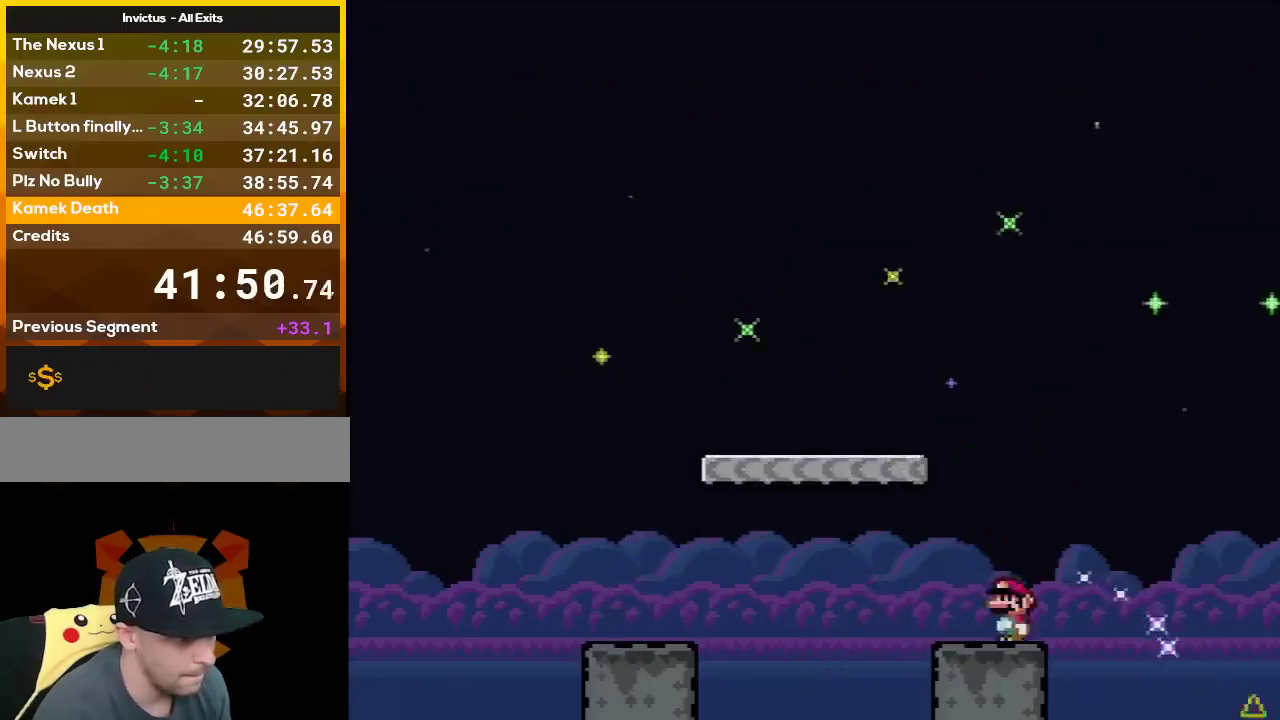
{"buttons": ["B", "Y", "DPAD_RIGHT"], "events": [[17, "DPAD_LEFT", "down"], [83, "B", "down"], [100, "DPAD_UP", "down"], [333, "DPAD_UP", "up"], [417, "DPAD_LEFT", "up"], [483, "DPAD_RIGHT", "down"]]}
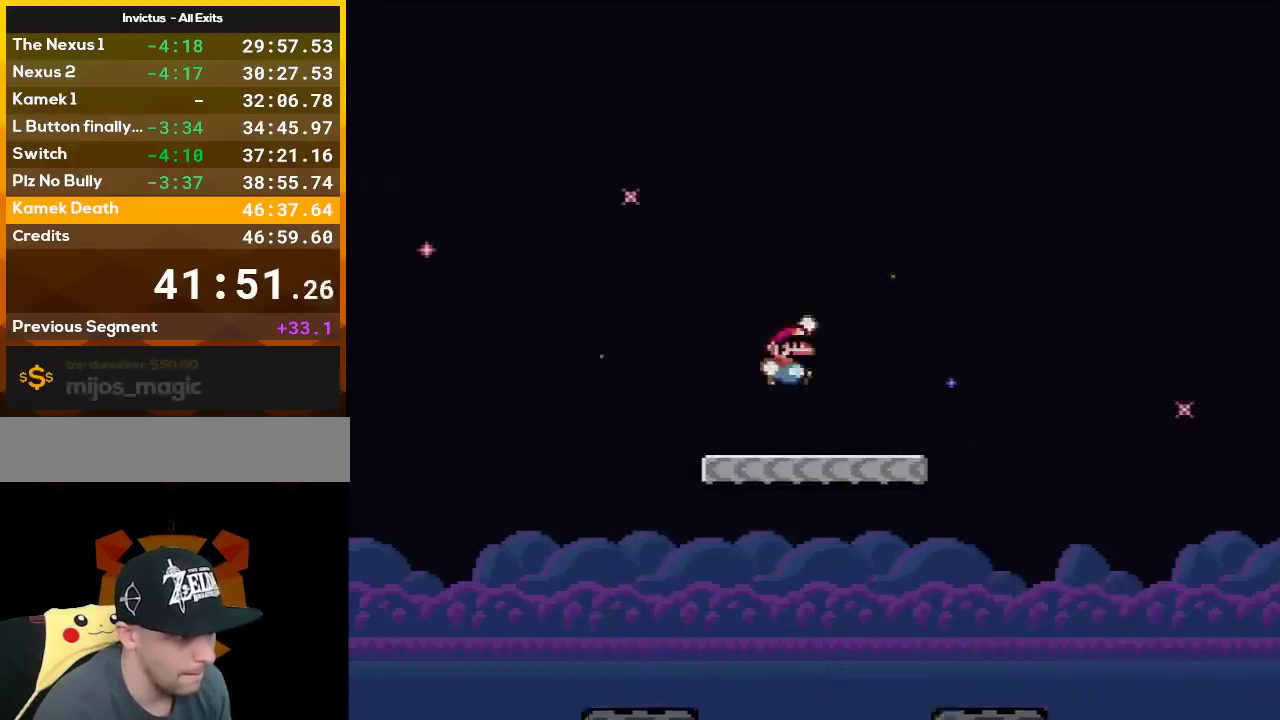
{"buttons": ["Y"], "events": [[133, "B", "up"], [233, "DPAD_RIGHT", "up"], [333, "DPAD_LEFT", "down"], [417, "DPAD_LEFT", "up"]]}